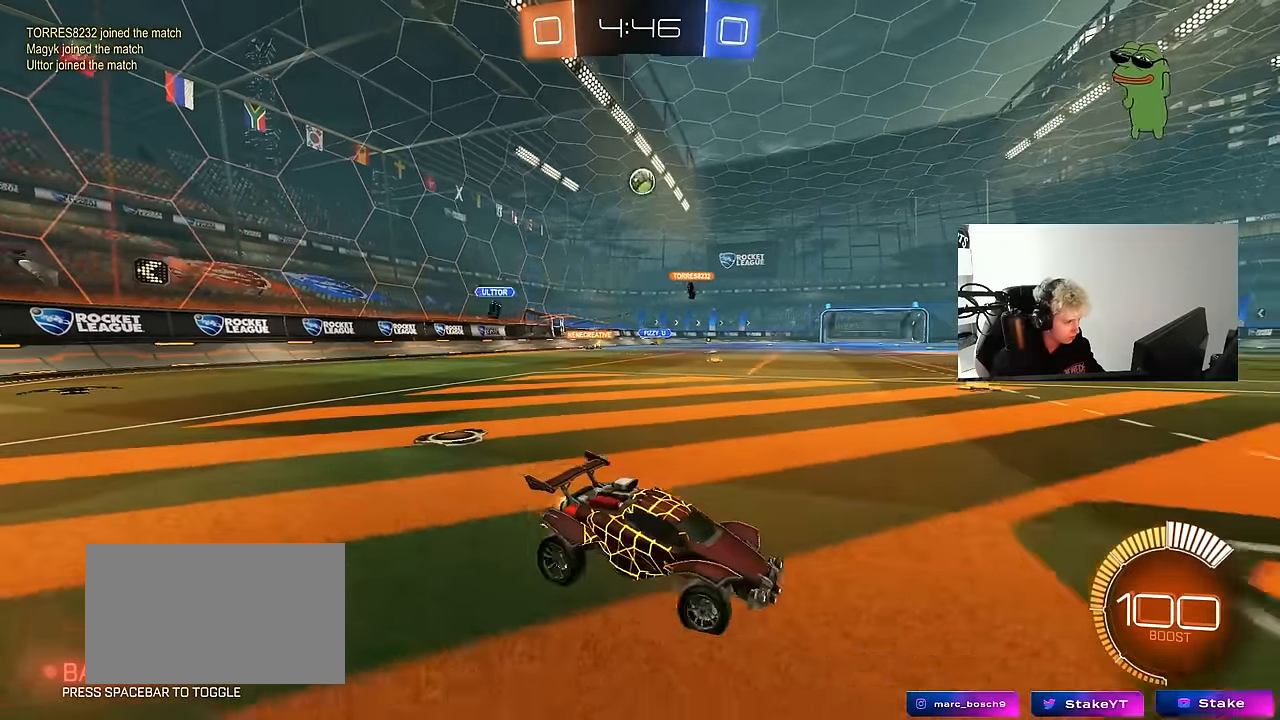
Gameplay with keyboard and mouse; each line is a JSON object with the keys and mouse buttons held at the frame after it. "events" lists presses ("down") and releases ("up") of "1", "2", "3", "4", "5", "a", "alt", "c", "caps_lock", "ctrl", "d", "e", "f", "g", "q", "r", "s", "shift", "space", "t", "tab", "v", "w", "x", "z", "mouse_left", "mouse_wheel" and "mouse_right" between this image and that frame as [ms after this image, input, new state], when the widget could be followed in between. "mouse_left", "mouse_wheel", "mouse_right" = the "left", "wheel", "right" buttons of the "mouse" list. No other keys are recorded. "wheel" means that the mouse wheel is clicked or scrolled. "mouse_move" is the direction in which the mouse moves at that frame (one of eight, or "still"), when it could be read.
{"keys": ["a", "w"], "mouse": ["left"], "mouse_move": "still", "events": [[83, "shift", "up"], [183, "a", "up"], [183, "mouse_left", "down"], [233, "d", "down"], [283, "d", "up"], [333, "a", "down"]]}
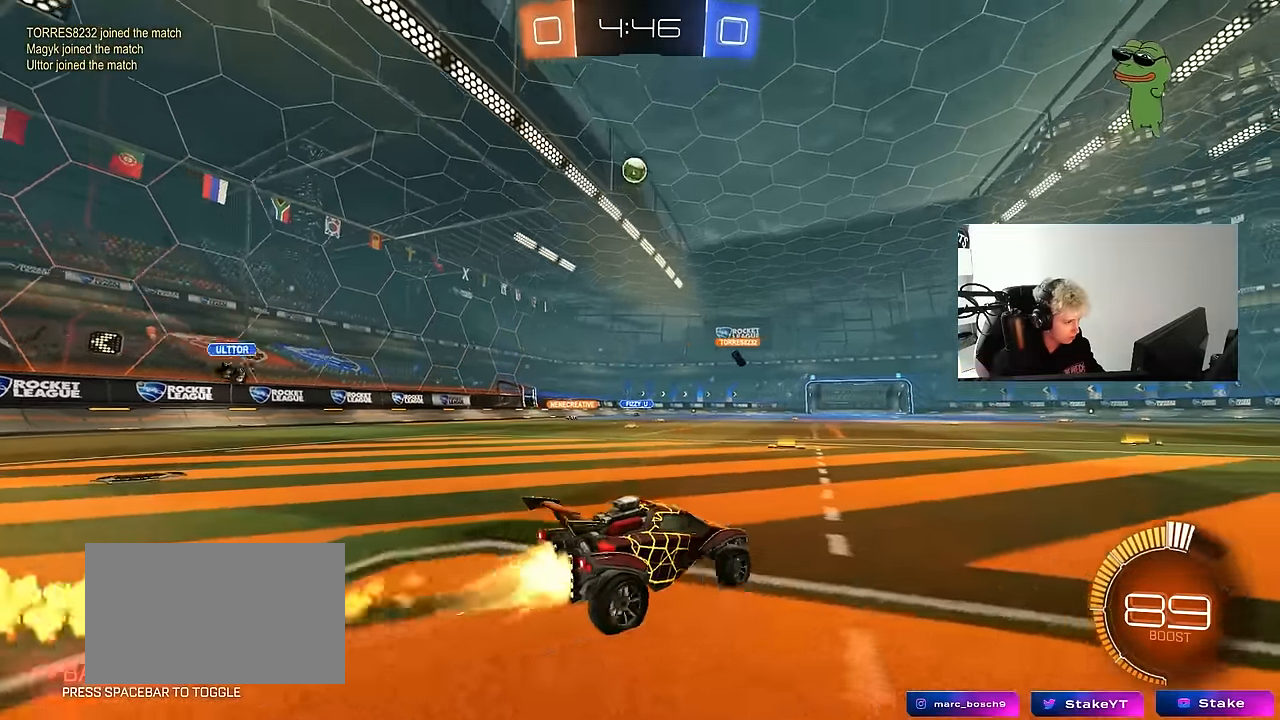
{"keys": ["w"], "mouse": ["left"], "mouse_move": "still", "events": [[150, "a", "up"], [200, "a", "down"], [383, "mouse_left", "up"], [483, "a", "up"], [483, "mouse_left", "down"]]}
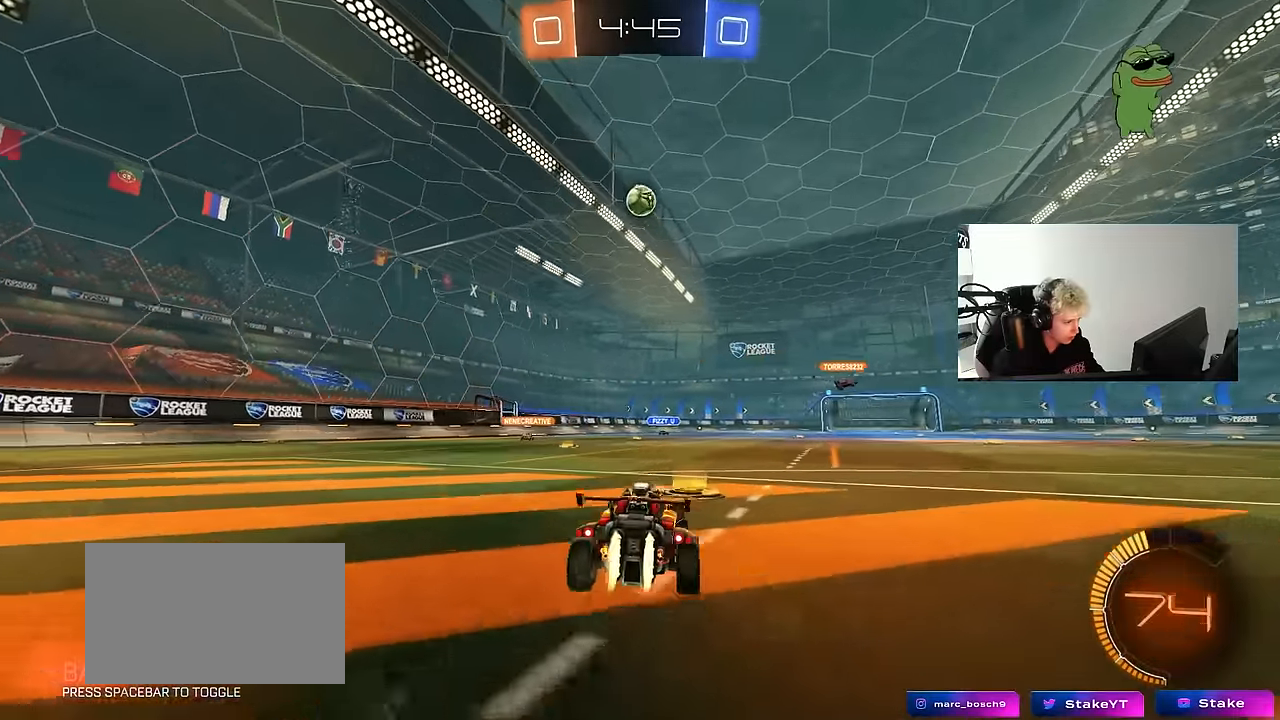
{"keys": ["w"], "mouse": [], "mouse_move": "still", "events": [[83, "d", "down"], [116, "d", "up"], [316, "d", "down"], [350, "d", "up"], [350, "mouse_left", "up"]]}
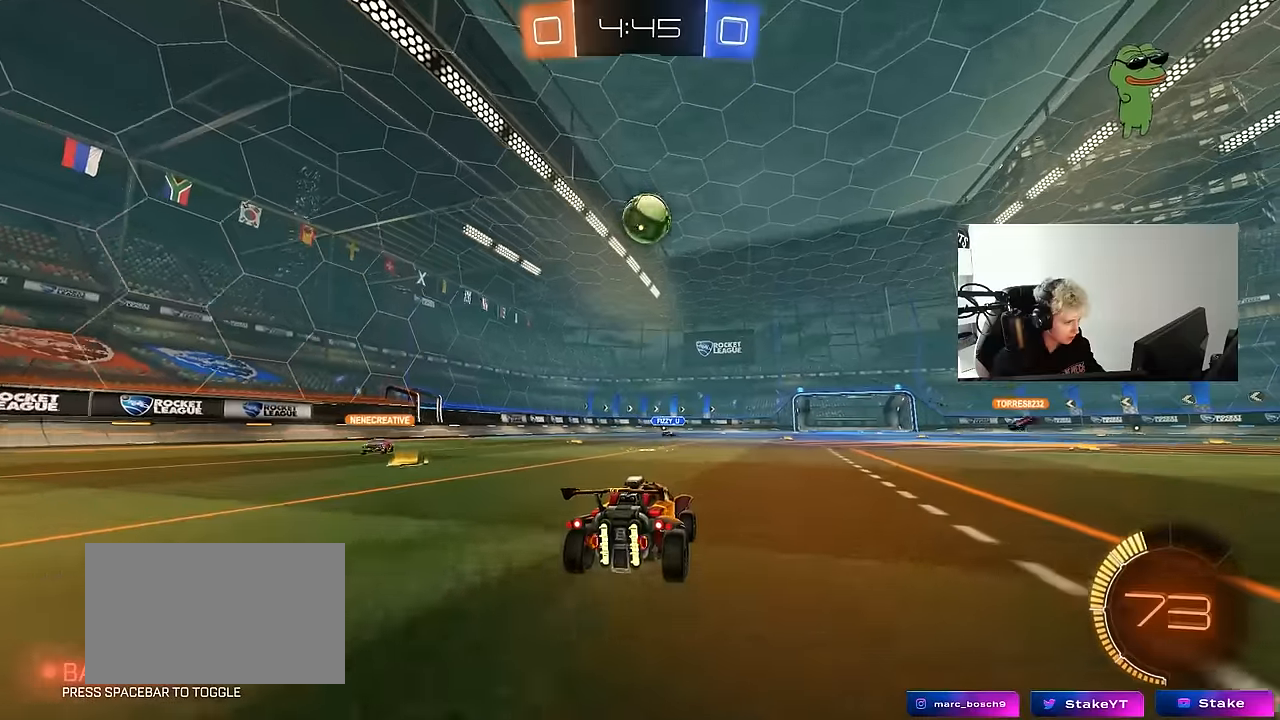
{"keys": ["s"], "mouse": ["right"], "mouse_move": "down-left", "events": [[84, "w", "up"], [184, "d", "down"], [284, "d", "up"], [334, "s", "down"], [384, "mouse_right", "down"], [417, "a", "down"], [467, "a", "up"]]}
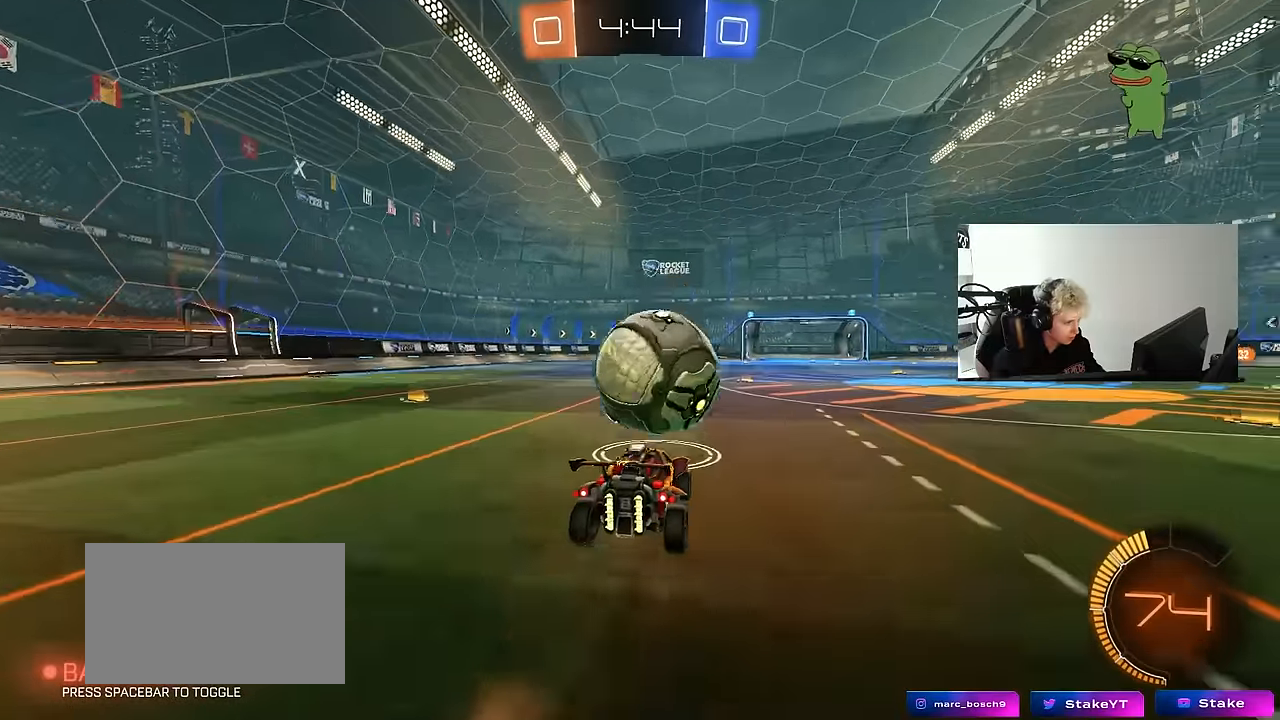
{"keys": ["d", "s", "shift"], "mouse": ["left"], "mouse_move": "still", "events": [[67, "mouse_right", "up"], [67, "s", "up"], [150, "mouse_right", "down"], [200, "mouse_left", "down"], [250, "d", "down"], [250, "shift", "down"], [300, "mouse_right", "up"], [300, "w", "down"], [384, "w", "up"], [484, "s", "down"]]}
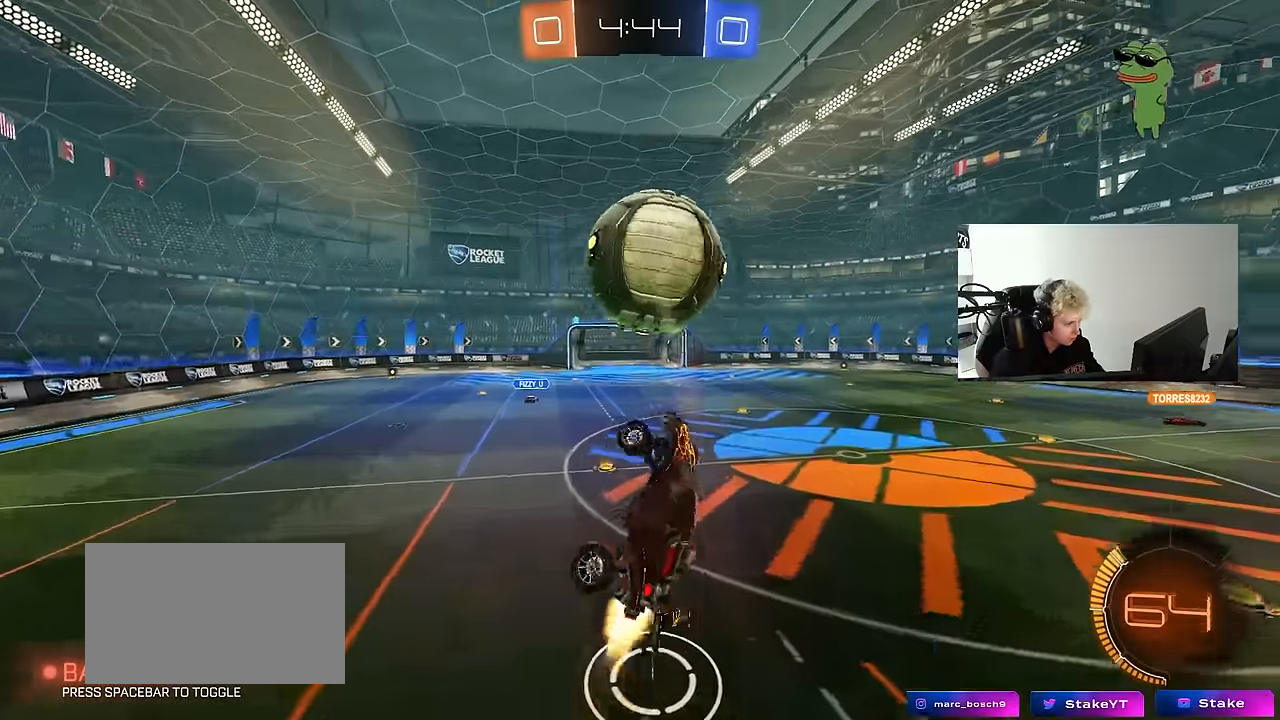
{"keys": ["d", "shift"], "mouse": [], "mouse_move": "still", "events": [[117, "s", "up"], [217, "s", "down"], [267, "shift", "up"], [317, "mouse_left", "up"], [400, "s", "up"], [450, "shift", "down"]]}
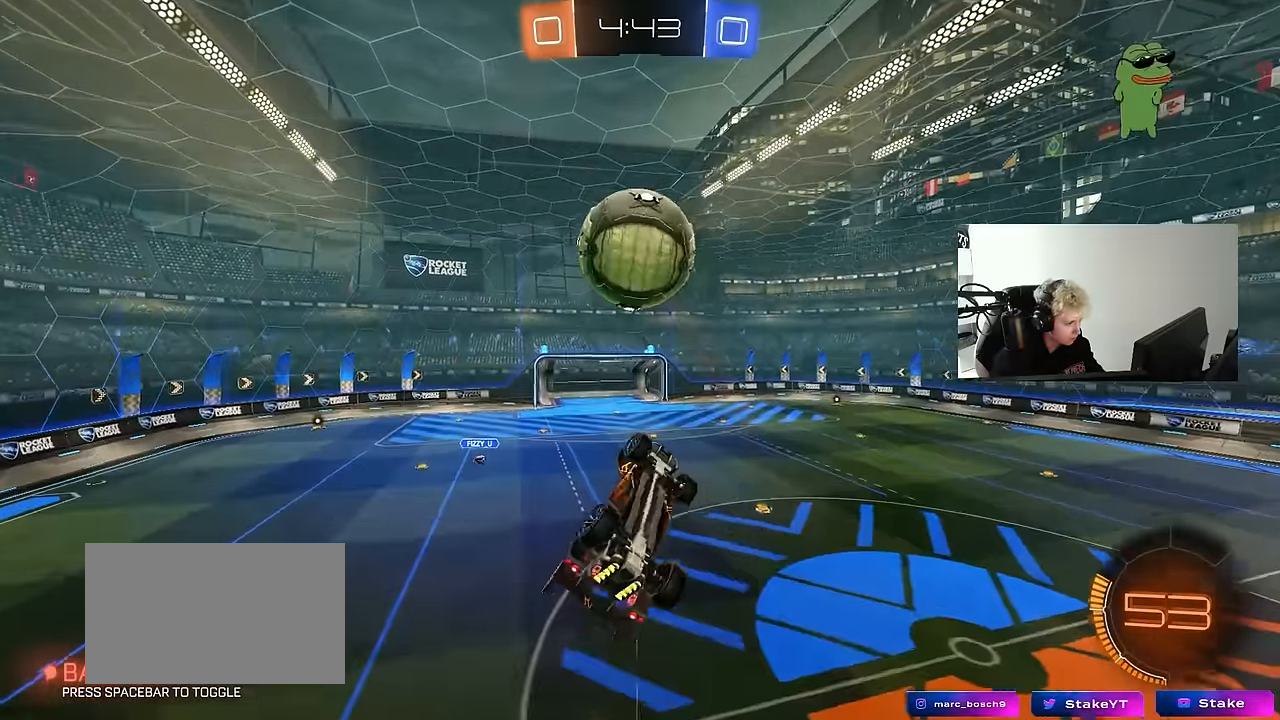
{"keys": [], "mouse": [], "mouse_move": "still", "events": [[50, "mouse_left", "down"], [134, "w", "down"], [184, "d", "up"], [234, "shift", "up"], [284, "w", "up"], [334, "a", "down"], [334, "mouse_left", "up"], [417, "a", "up"]]}
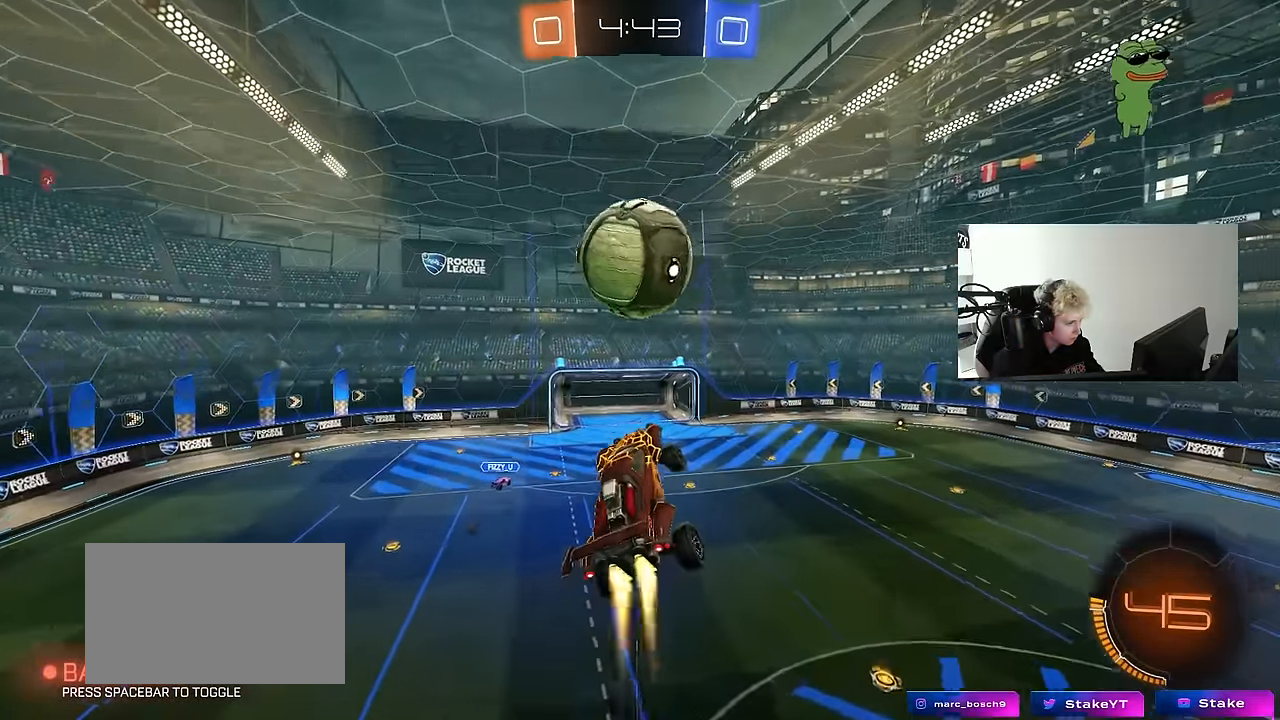
{"keys": ["a", "s"], "mouse": [], "mouse_move": "still", "events": [[17, "mouse_left", "down"], [117, "shift", "down"], [150, "a", "down"], [150, "mouse_left", "up"], [200, "s", "down"], [250, "mouse_left", "down"], [384, "s", "up"], [434, "mouse_left", "up"], [484, "s", "down"], [484, "shift", "up"]]}
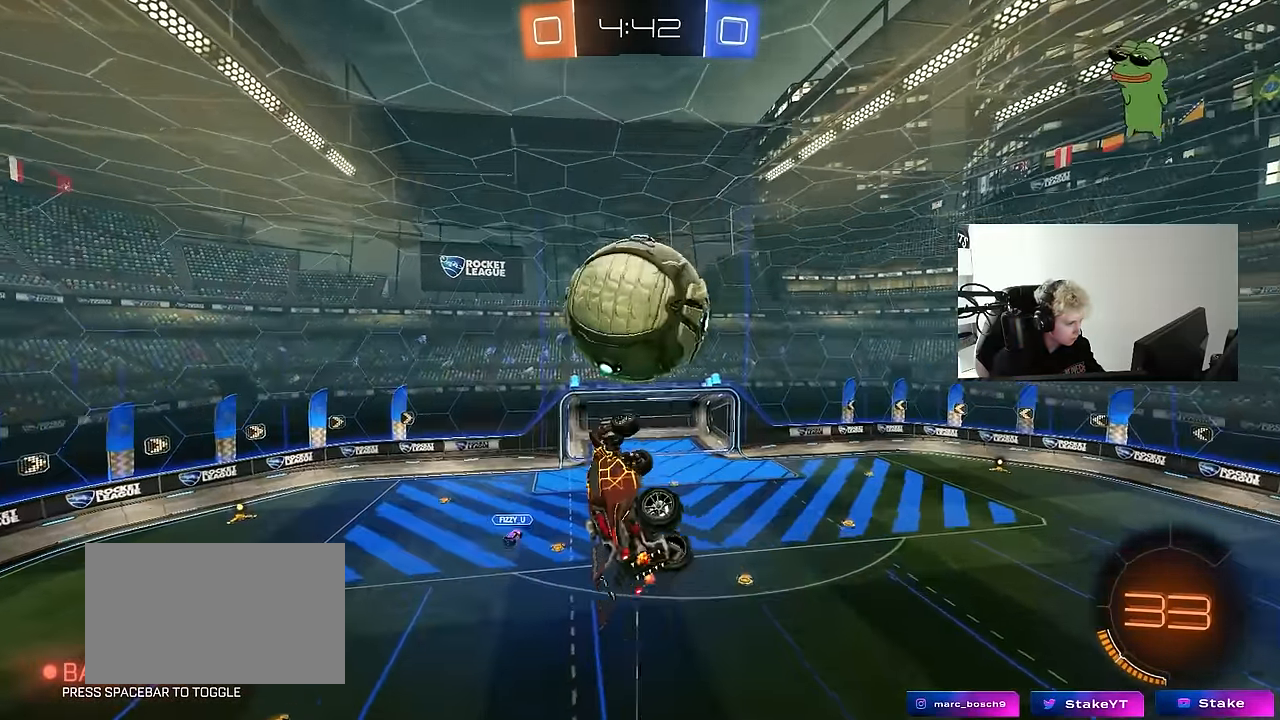
{"keys": ["d", "shift"], "mouse": [], "mouse_move": "still", "events": [[84, "mouse_left", "down"], [167, "mouse_left", "up"], [217, "s", "up"], [267, "a", "up"], [317, "d", "down"], [317, "shift", "down"]]}
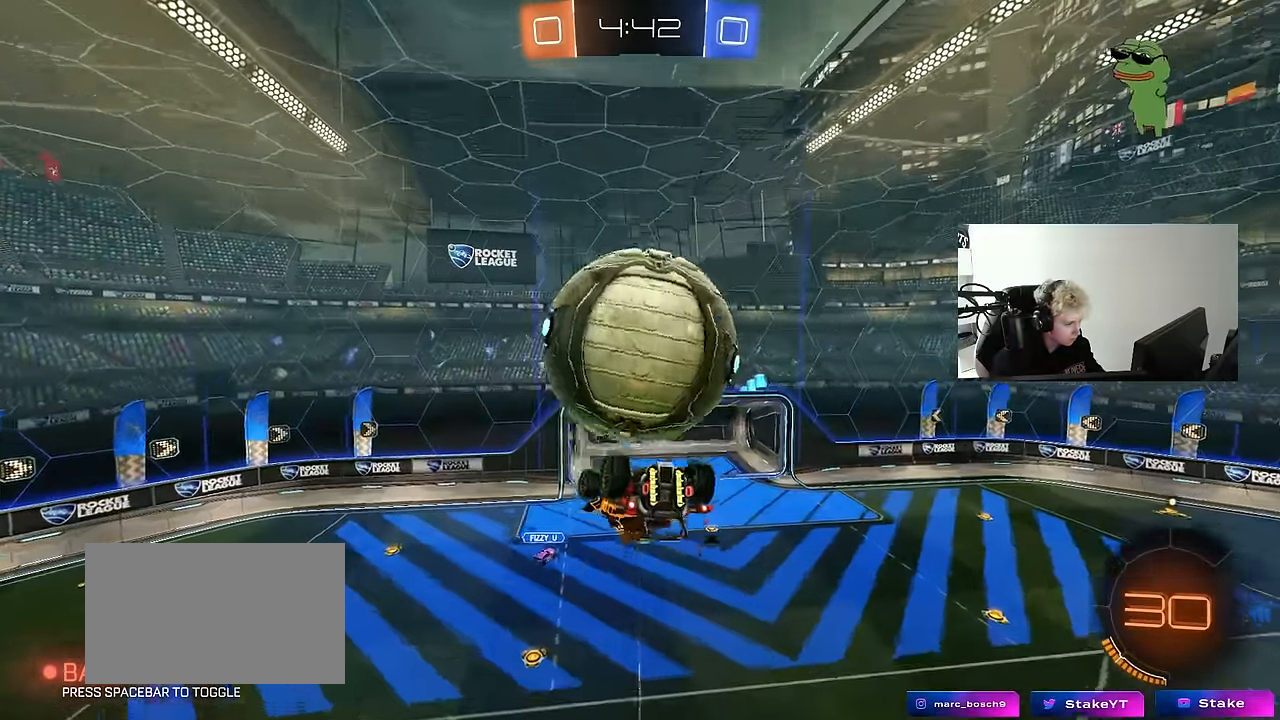
{"keys": ["d", "q"], "mouse": ["left", "right"], "mouse_move": "down-left", "events": [[50, "a", "down"], [50, "d", "up"], [100, "shift", "up"], [184, "mouse_left", "down"], [234, "a", "up"], [384, "d", "down"], [384, "mouse_left", "up"], [384, "q", "down"], [417, "mouse_right", "down"], [467, "mouse_left", "down"]]}
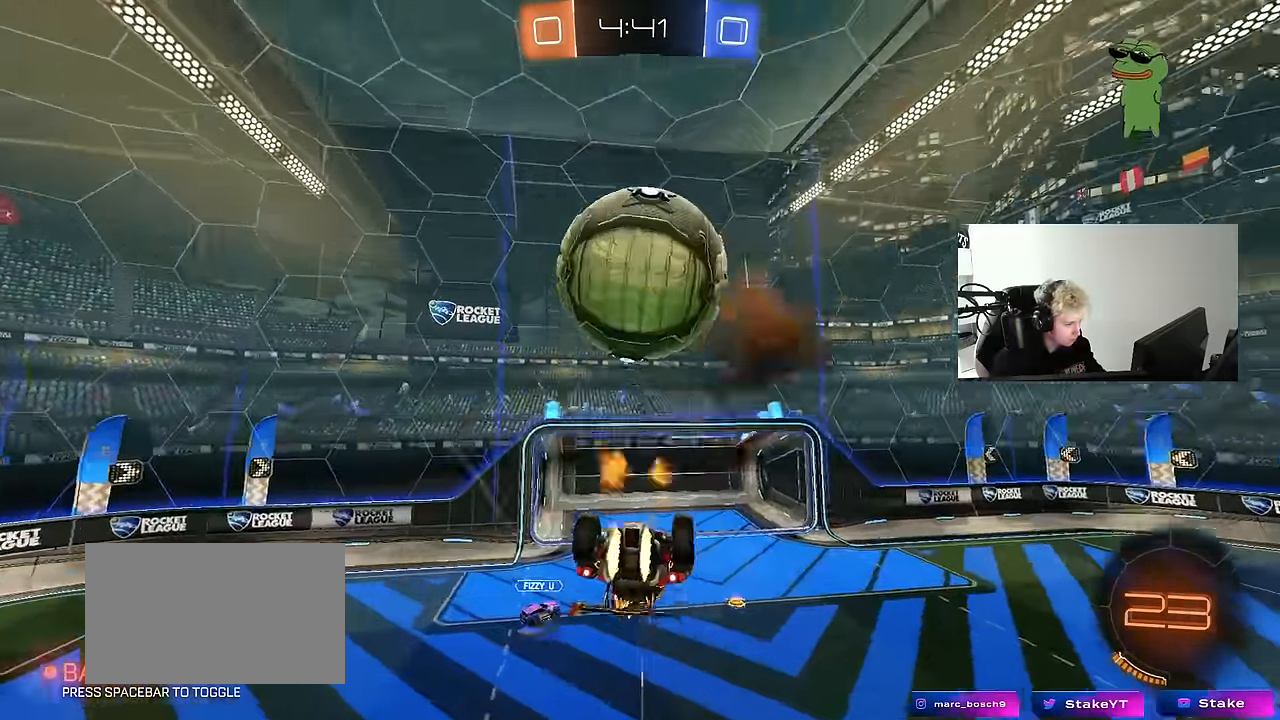
{"keys": ["d", "q"], "mouse": [], "mouse_move": "still", "events": [[67, "d", "up"], [100, "mouse_right", "up"], [150, "a", "down"], [200, "d", "down"], [250, "a", "up"], [250, "d", "up"], [350, "mouse_left", "up"], [434, "d", "down"]]}
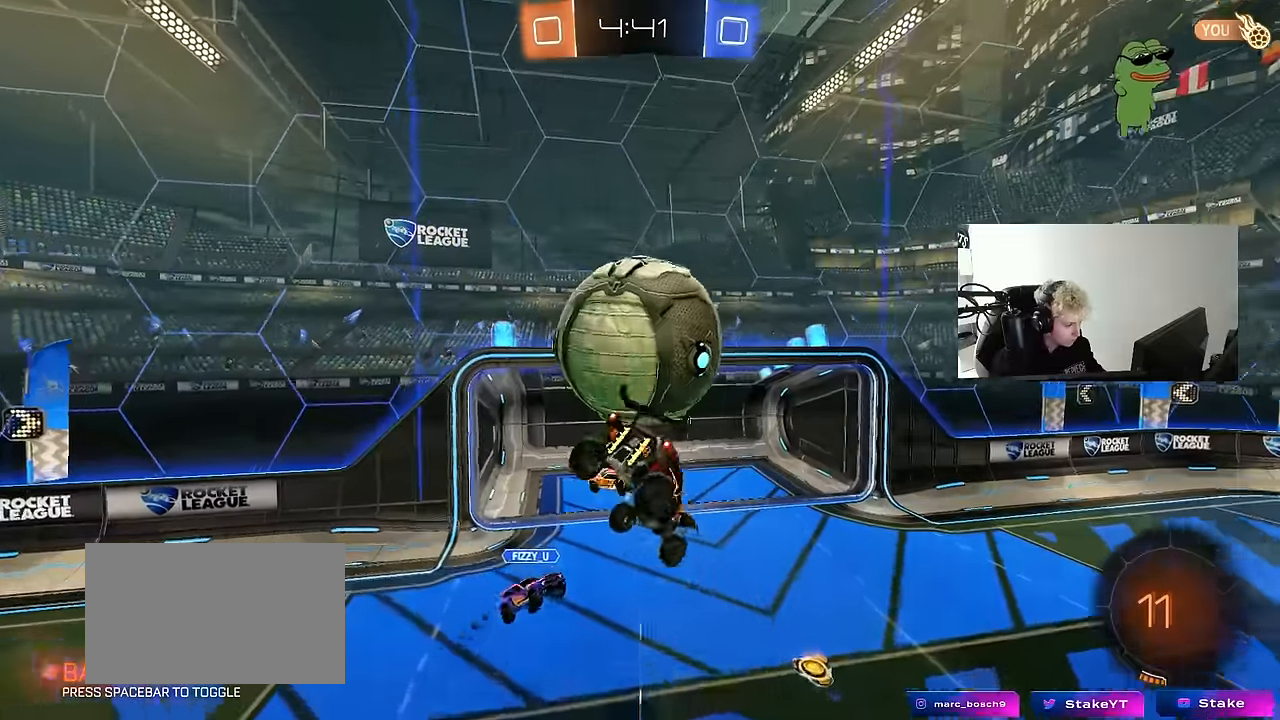
{"keys": ["d", "q"], "mouse": ["left"], "mouse_move": "still", "events": [[34, "s", "down"], [267, "mouse_left", "down"], [267, "s", "up"], [317, "s", "down"], [350, "mouse_left", "up"], [400, "q", "up"], [450, "mouse_left", "down"], [450, "q", "down"], [450, "s", "up"]]}
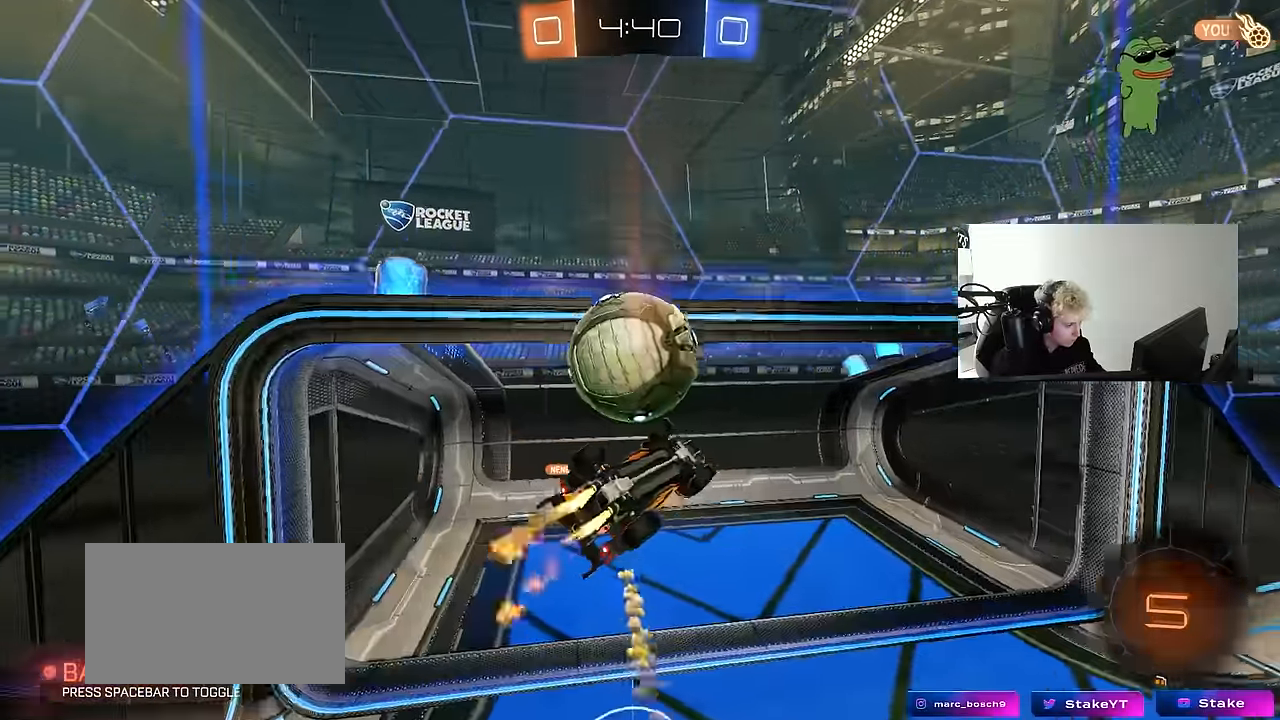
{"keys": [], "mouse": [], "mouse_move": "up", "events": [[150, "mouse_left", "up"], [334, "d", "up"], [467, "q", "up"]]}
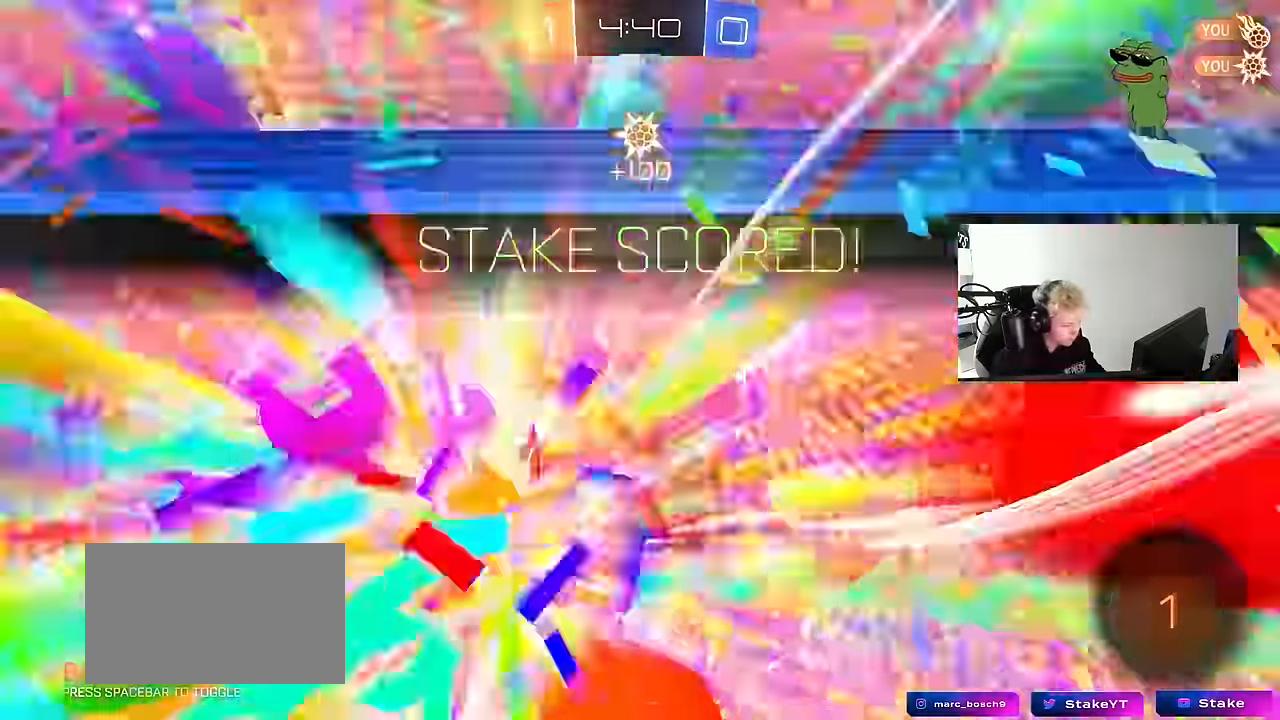
{"keys": [], "mouse": [], "mouse_move": "still", "events": []}
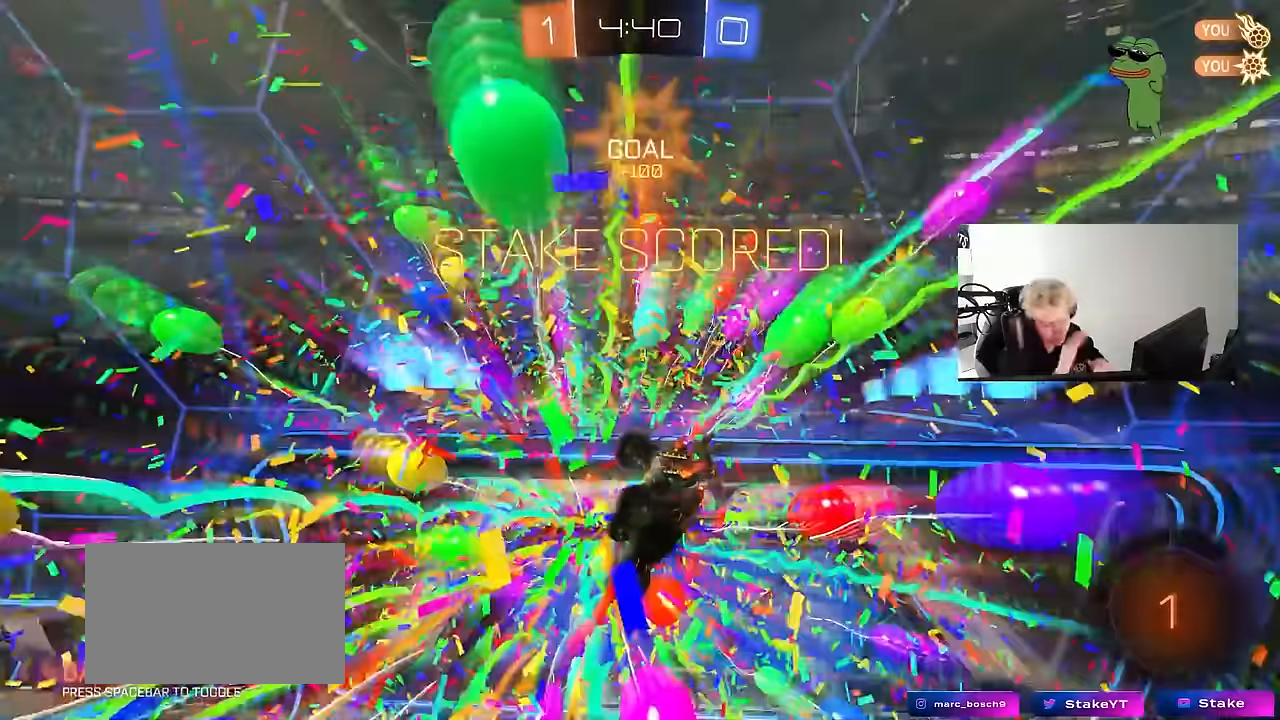
{"keys": [], "mouse": [], "mouse_move": "still", "events": []}
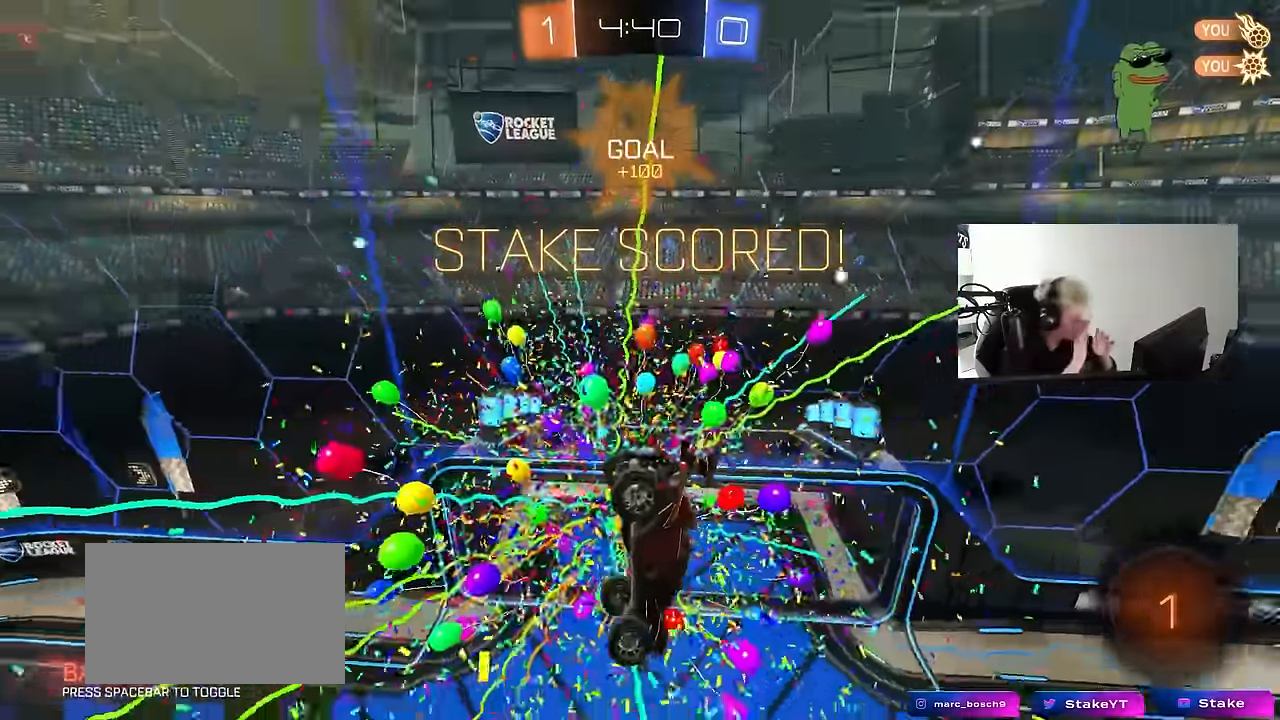
{"keys": [], "mouse": [], "mouse_move": "still", "events": []}
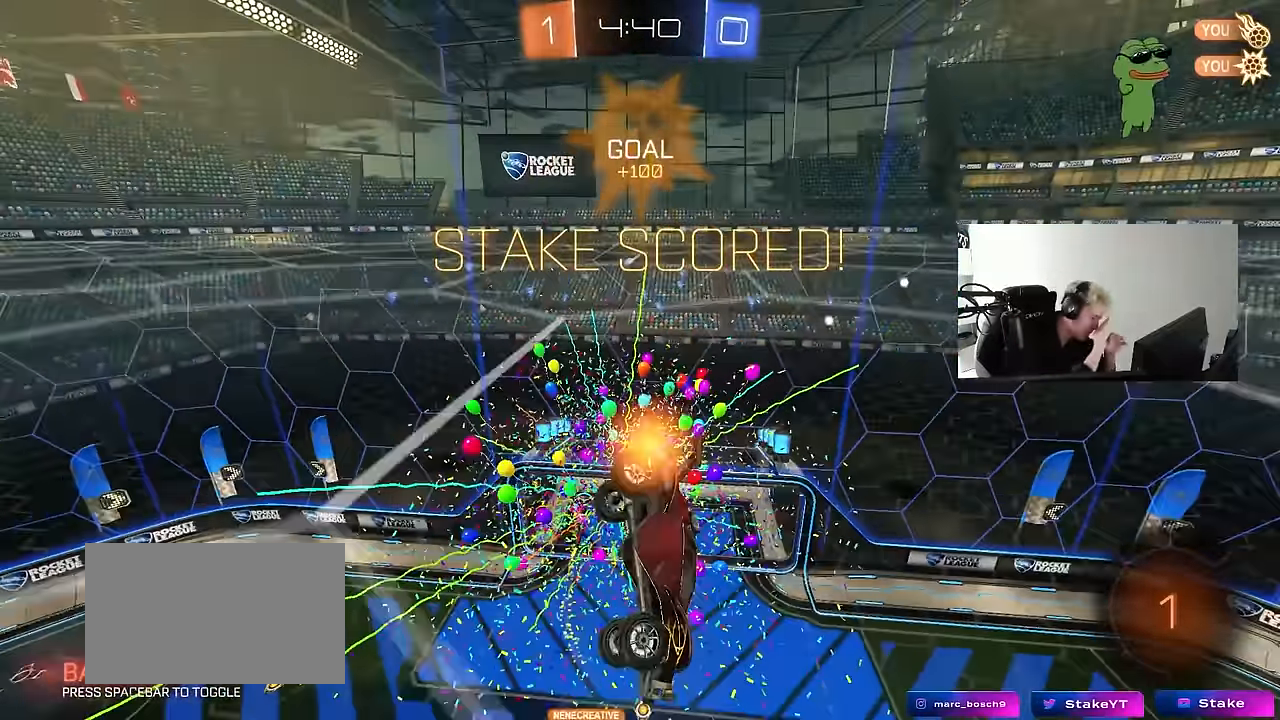
{"keys": [], "mouse": [], "mouse_move": "still", "events": []}
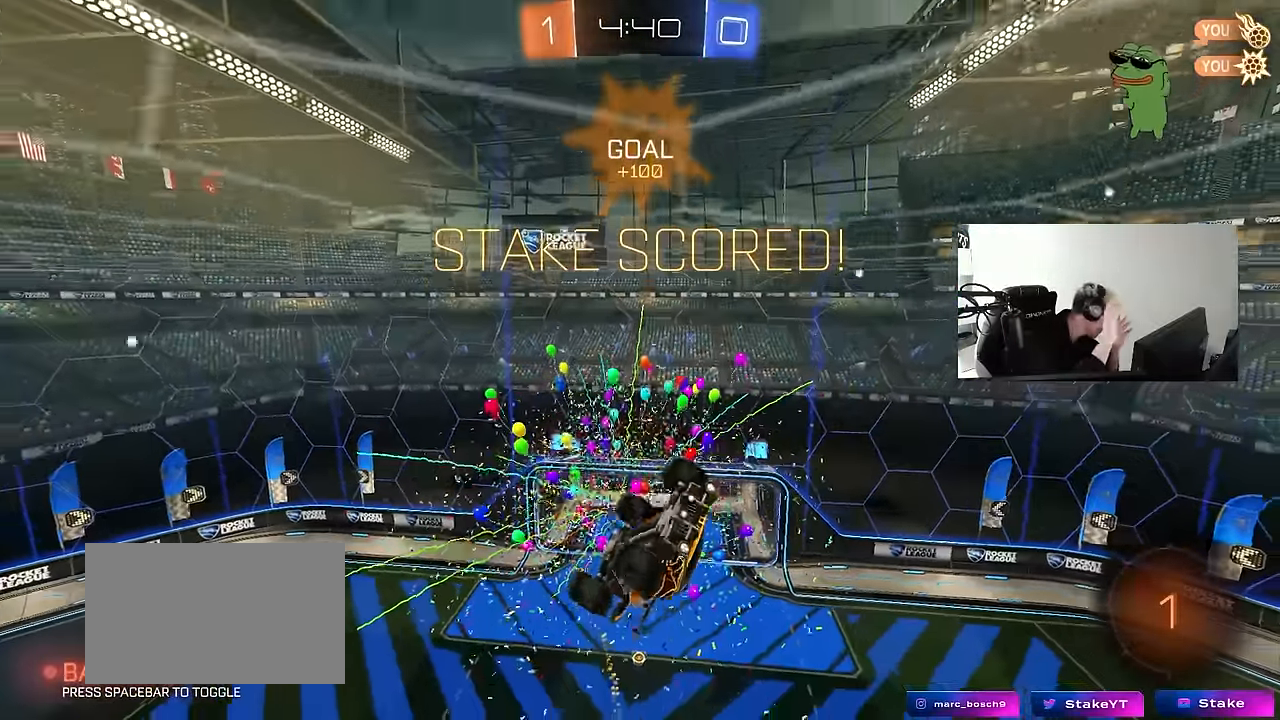
{"keys": [], "mouse": [], "mouse_move": "still", "events": []}
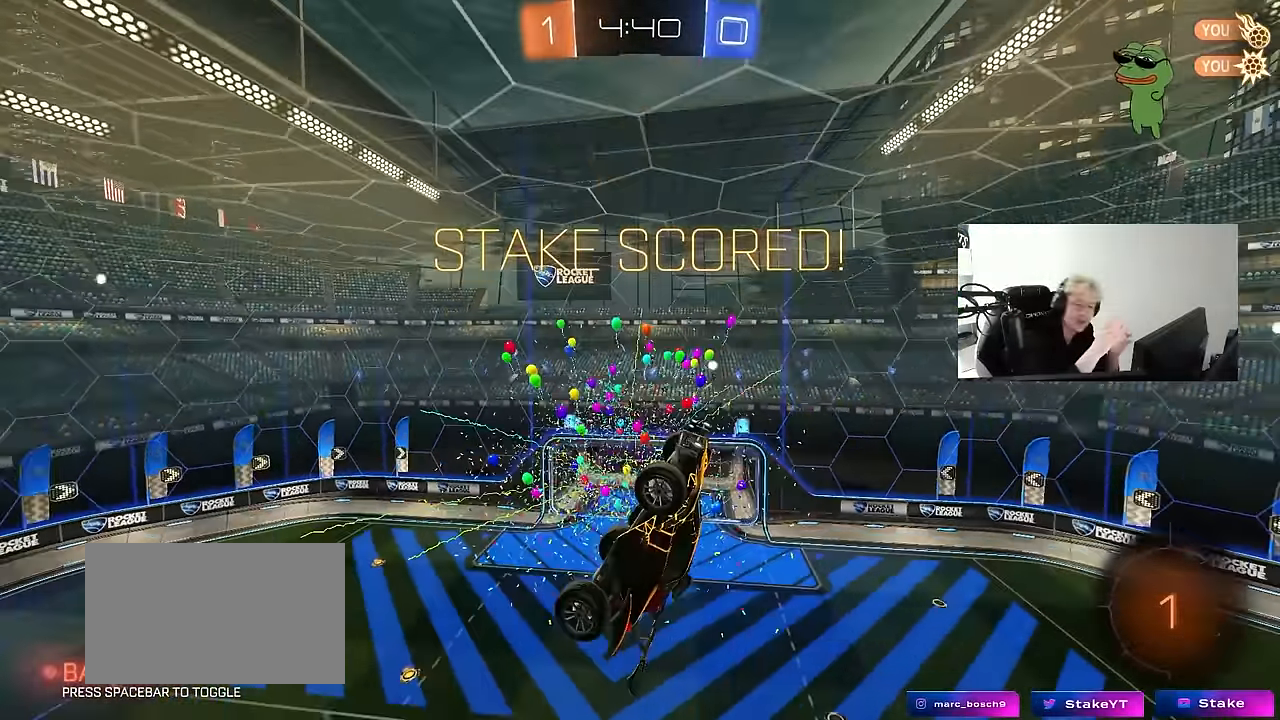
{"keys": [], "mouse": [], "mouse_move": "still", "events": []}
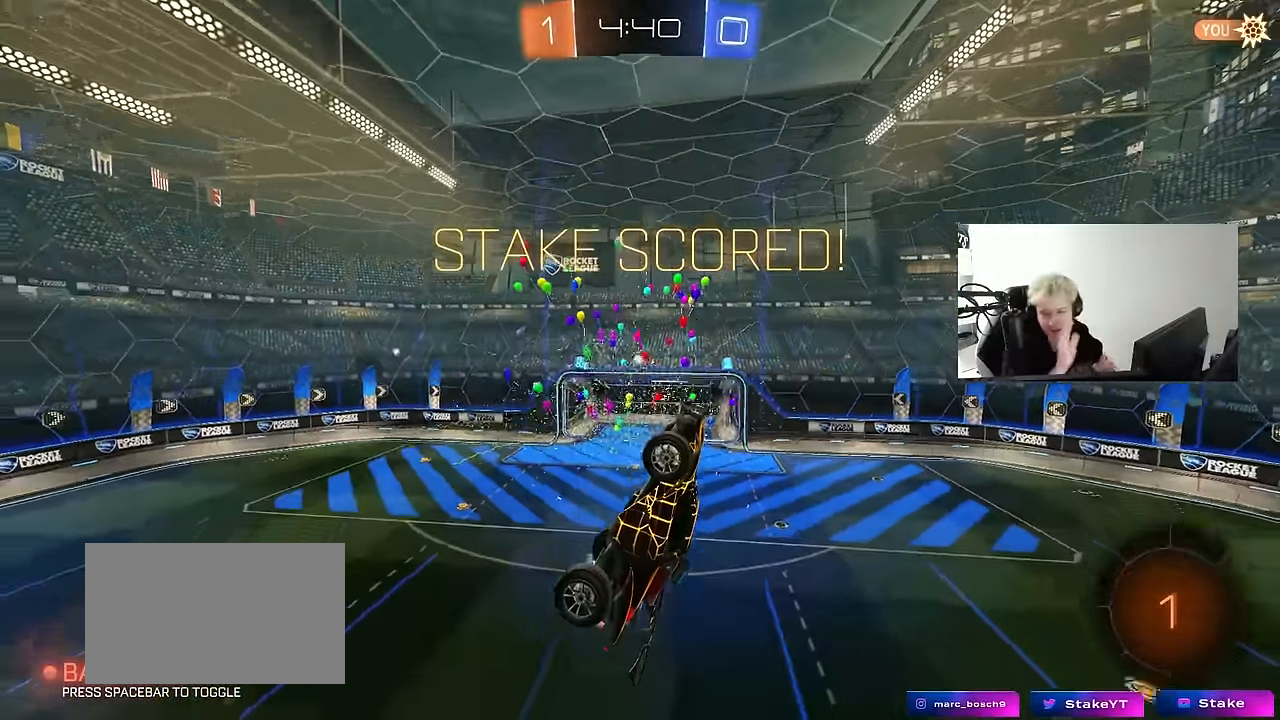
{"keys": [], "mouse": [], "mouse_move": "still", "events": []}
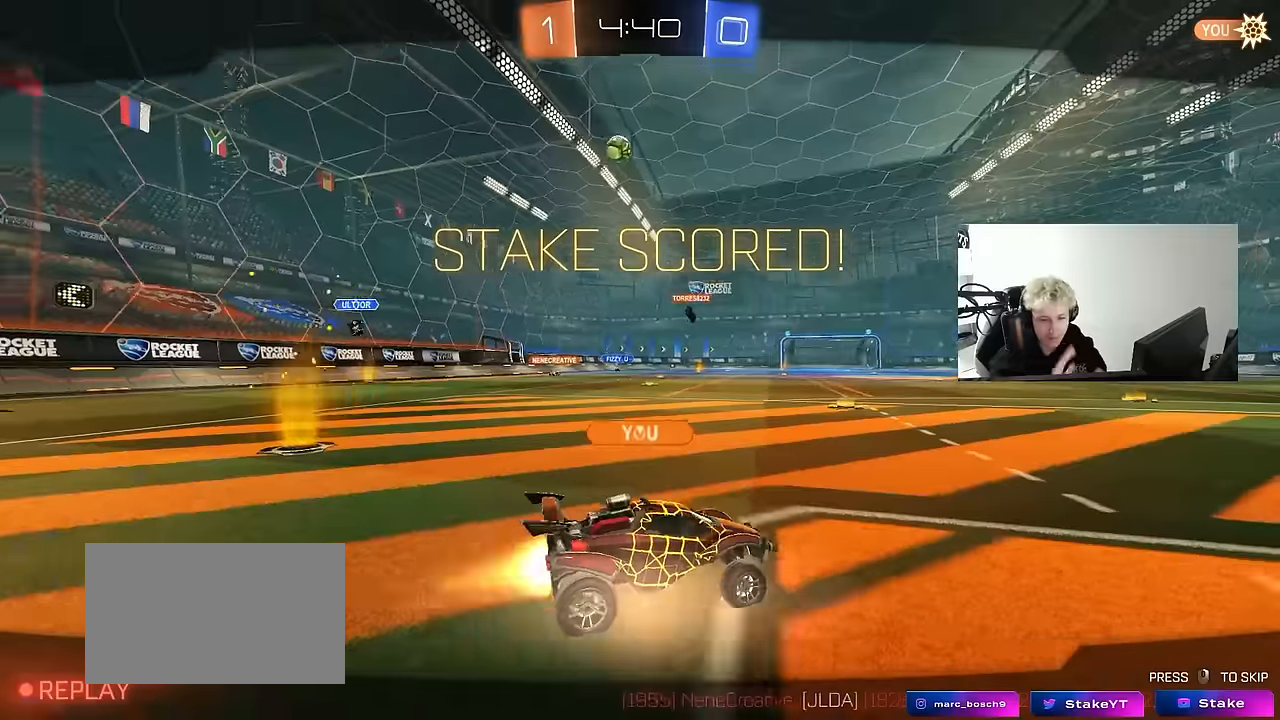
{"keys": [], "mouse": [], "mouse_move": "up", "events": []}
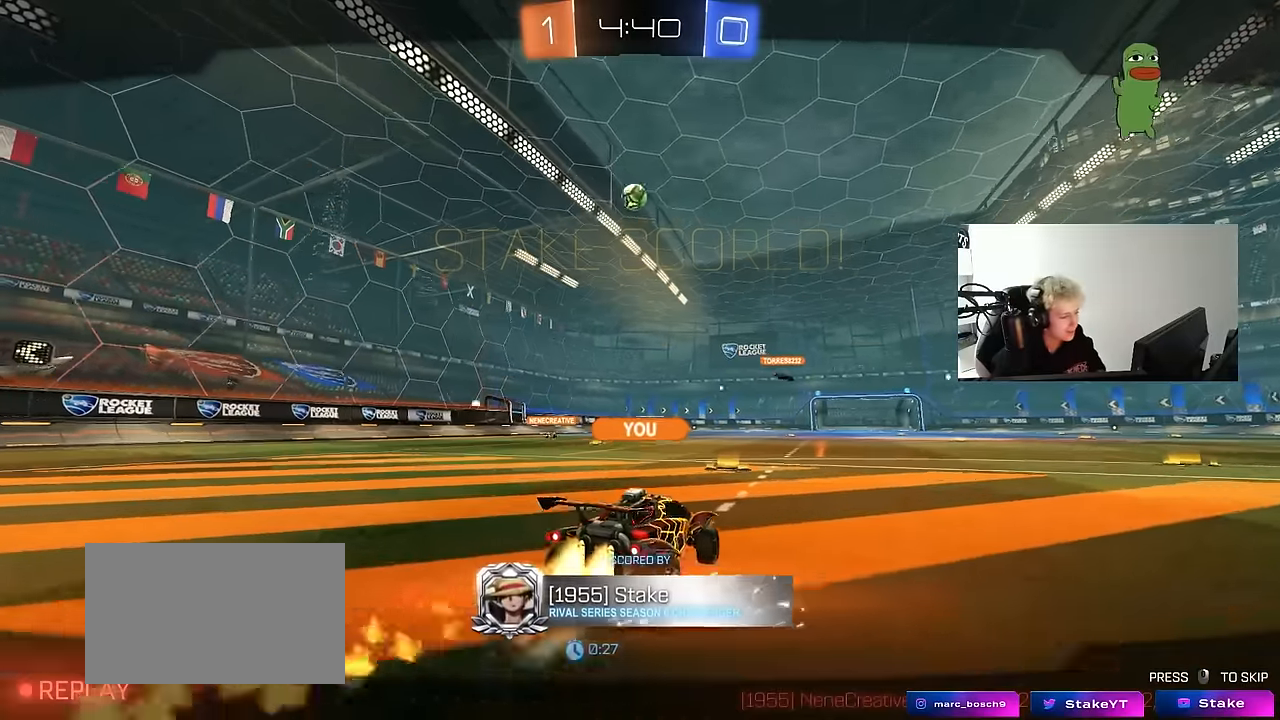
{"keys": [], "mouse": [], "mouse_move": "still", "events": []}